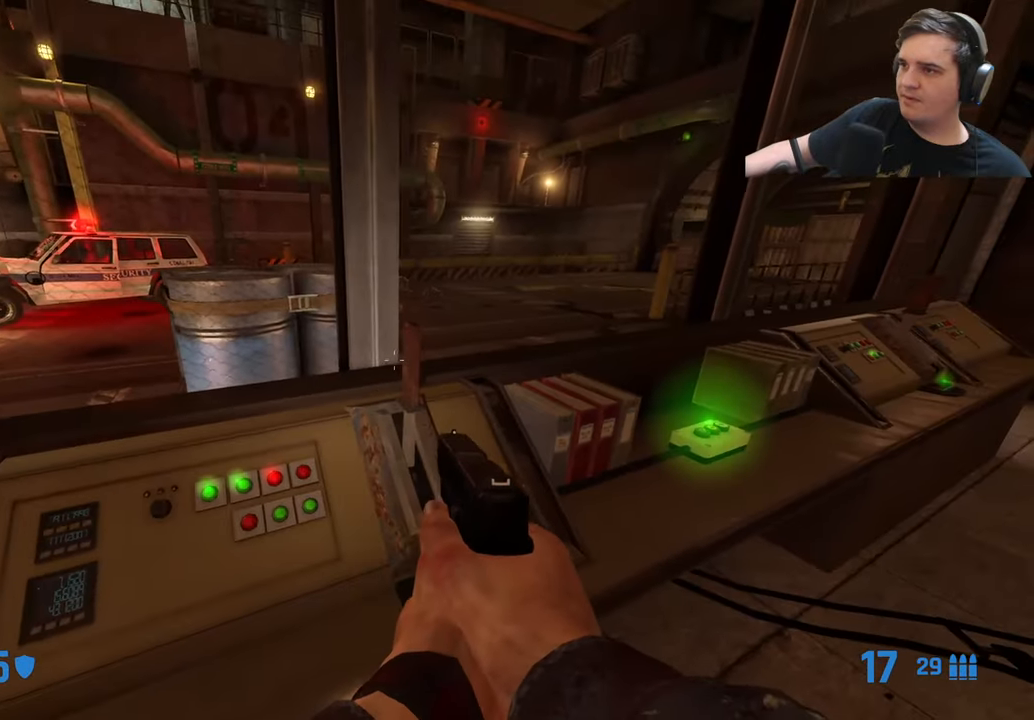
Gameplay with keyboard and mouse; each line is a JSON object with the keys held at the frame after it. "events" lists presses ("down") and releases ("up") of "1", "2", "3", "4", "5", "a", "alt", "c", "caps_lock", "ctrl", "d", "e", "f", "g", "q", "r", "s", "shift", "t", "tab", "v", "w", "x" and "z" between this image and that frame as [ms after this image, input, new state], when the widget could be followed in between. No other keys are recorded. Mouse buttons are not recorded. Not read: mouse_move.
{"keys": ["e"], "events": []}
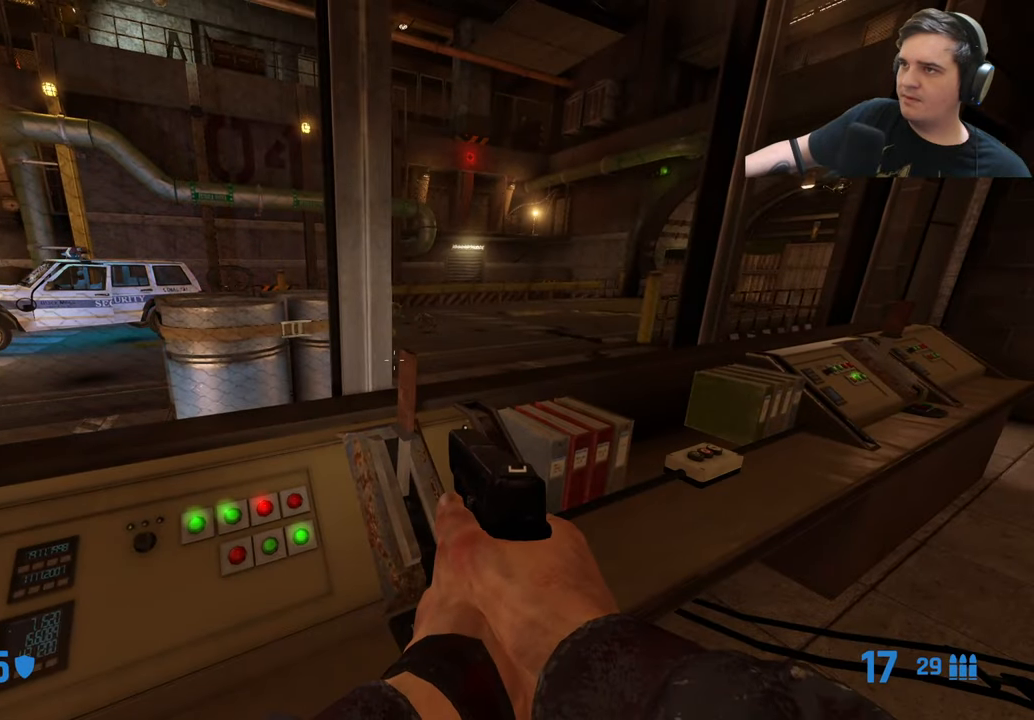
{"keys": ["e"], "events": []}
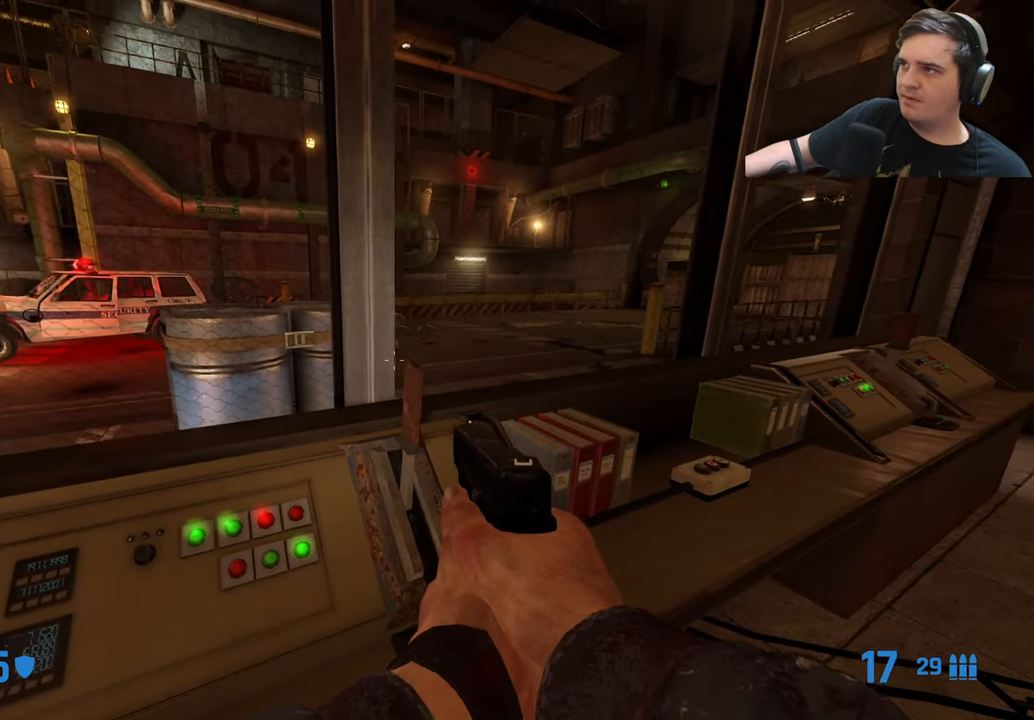
{"keys": ["e"], "events": []}
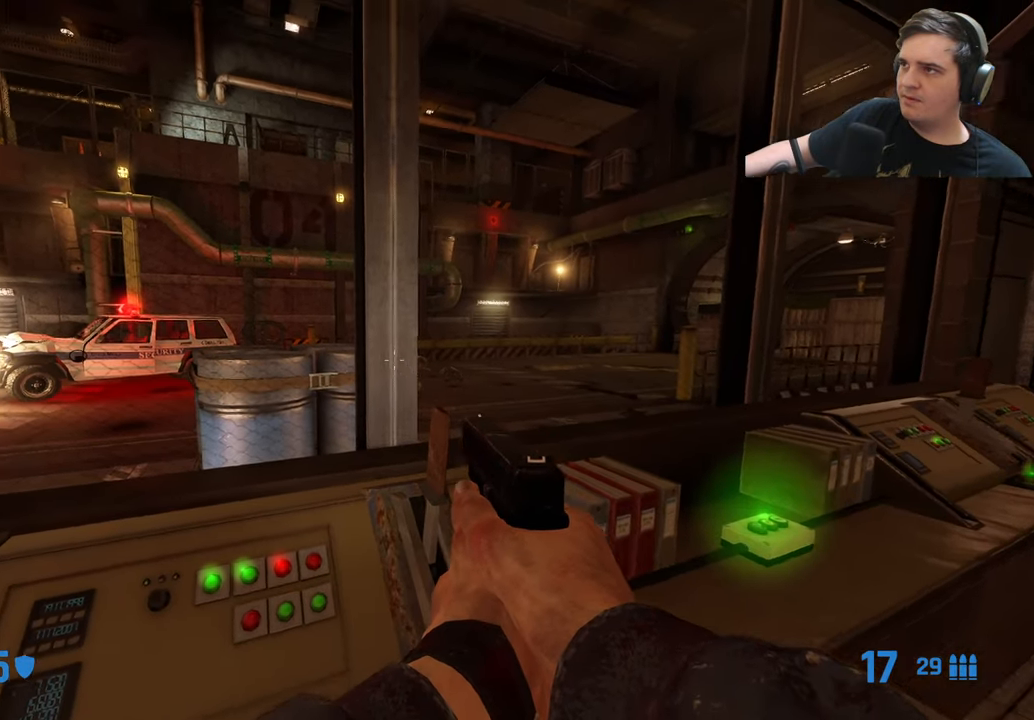
{"keys": ["e"], "events": []}
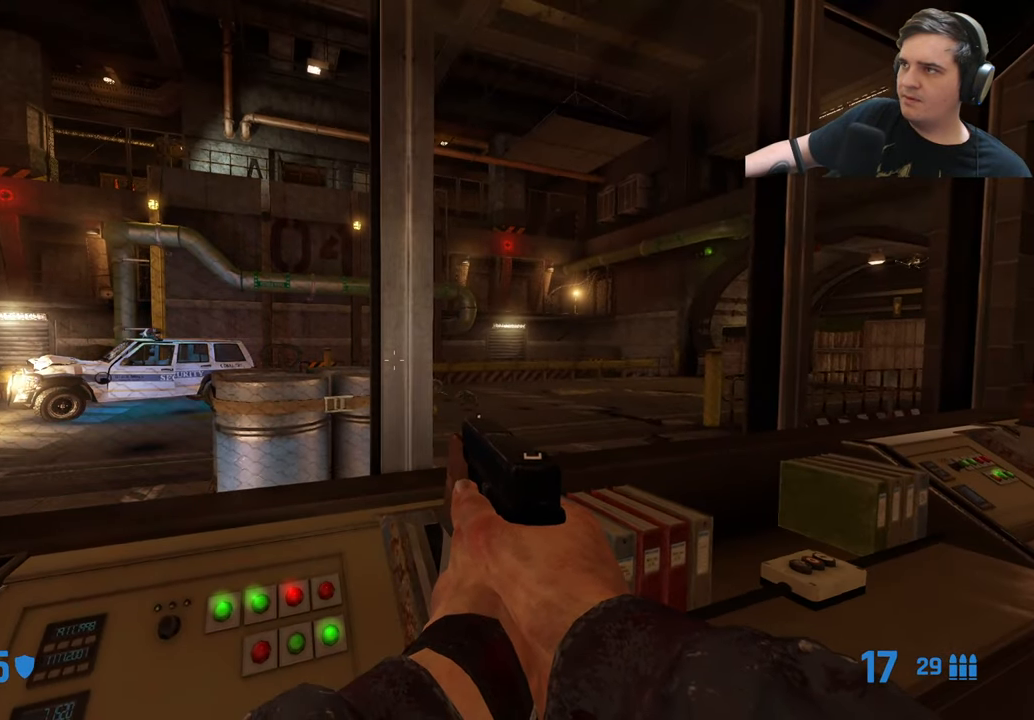
{"keys": ["e"], "events": []}
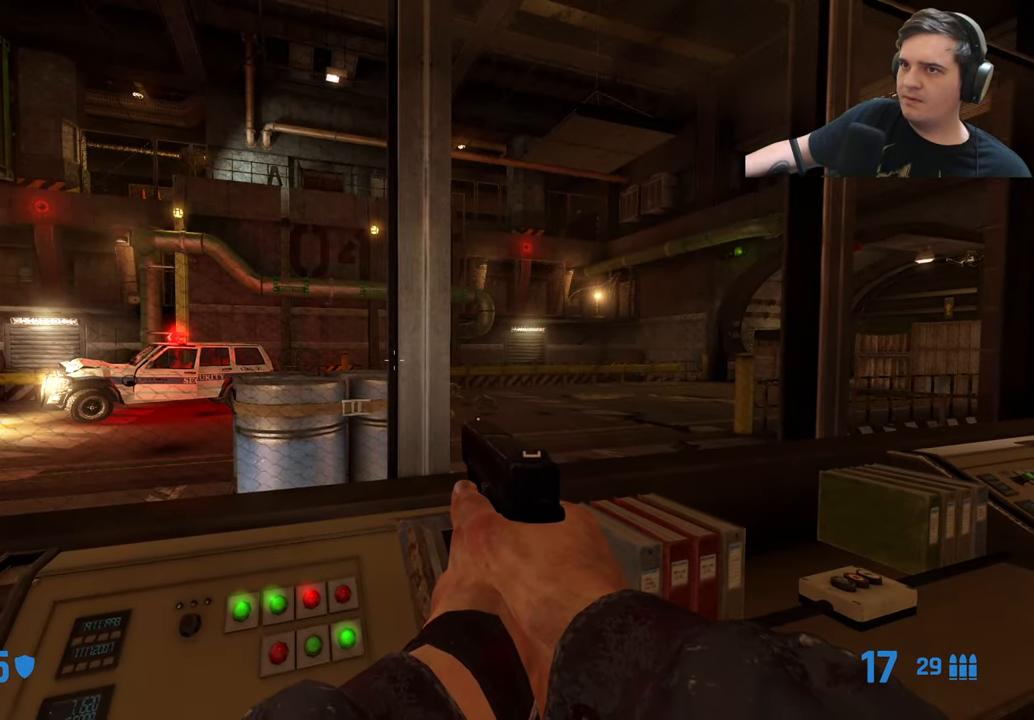
{"keys": ["e"], "events": []}
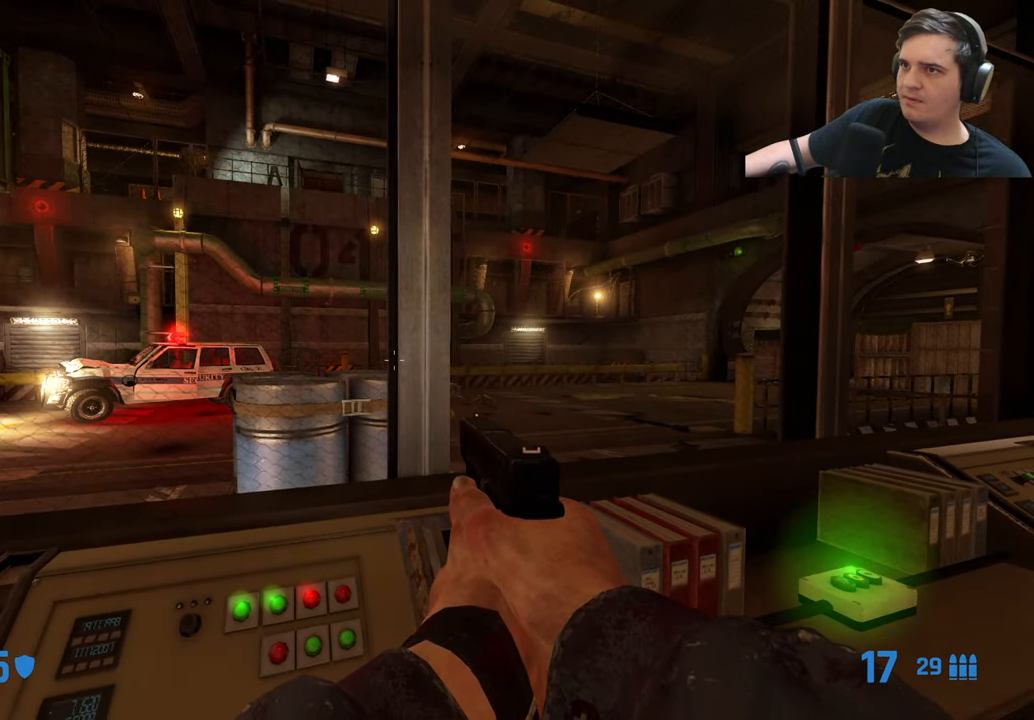
{"keys": ["e"], "events": []}
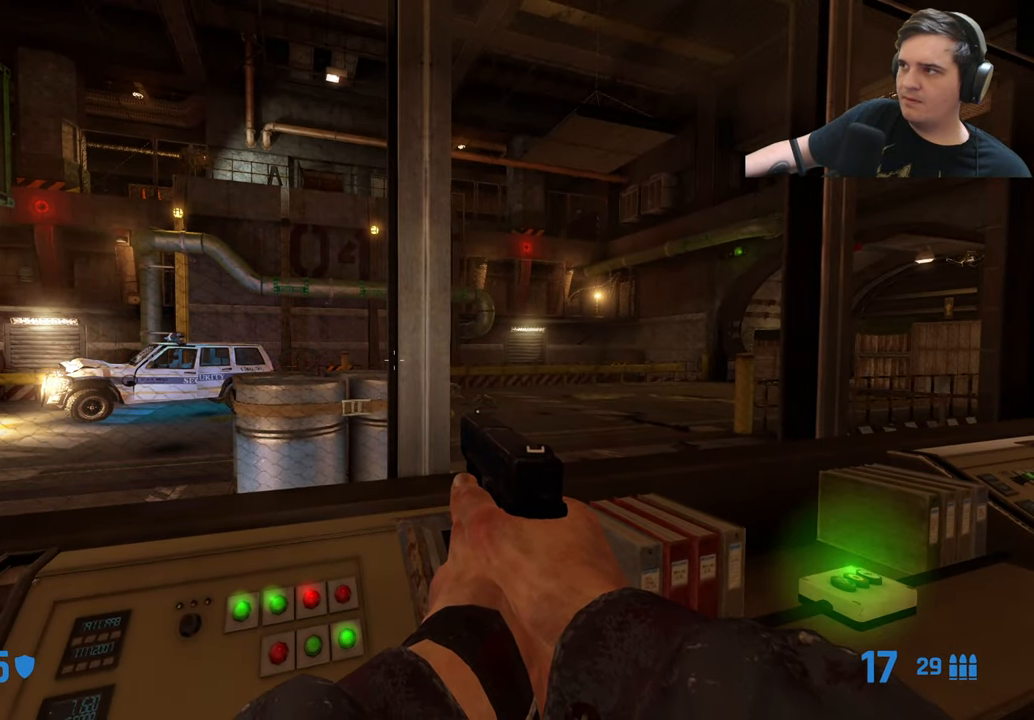
{"keys": ["e"], "events": []}
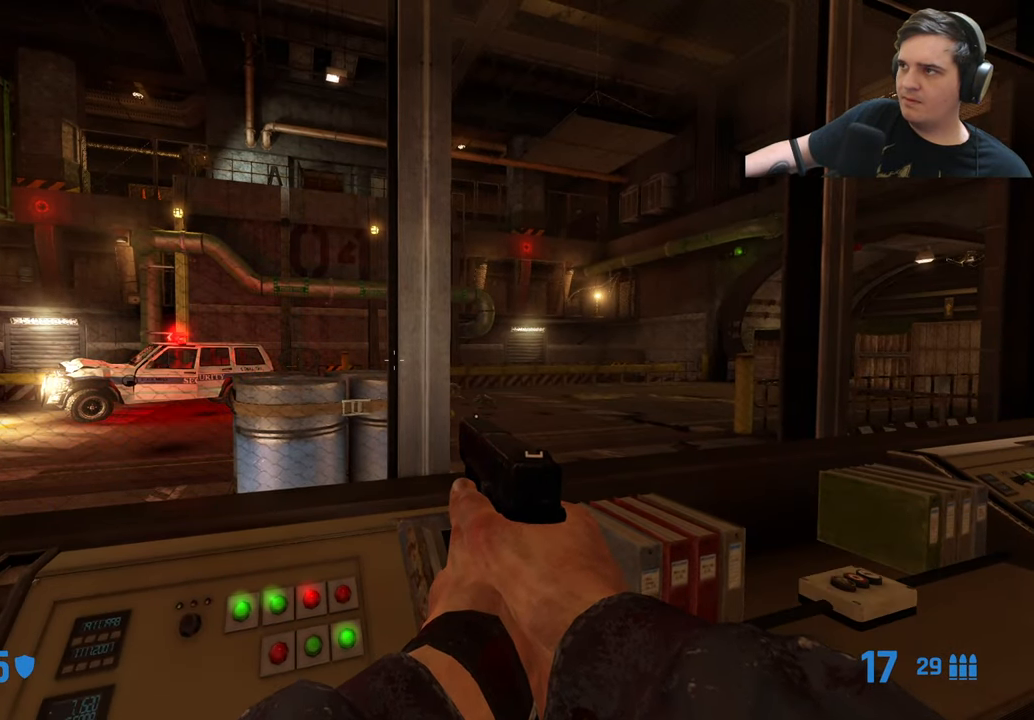
{"keys": ["e"], "events": []}
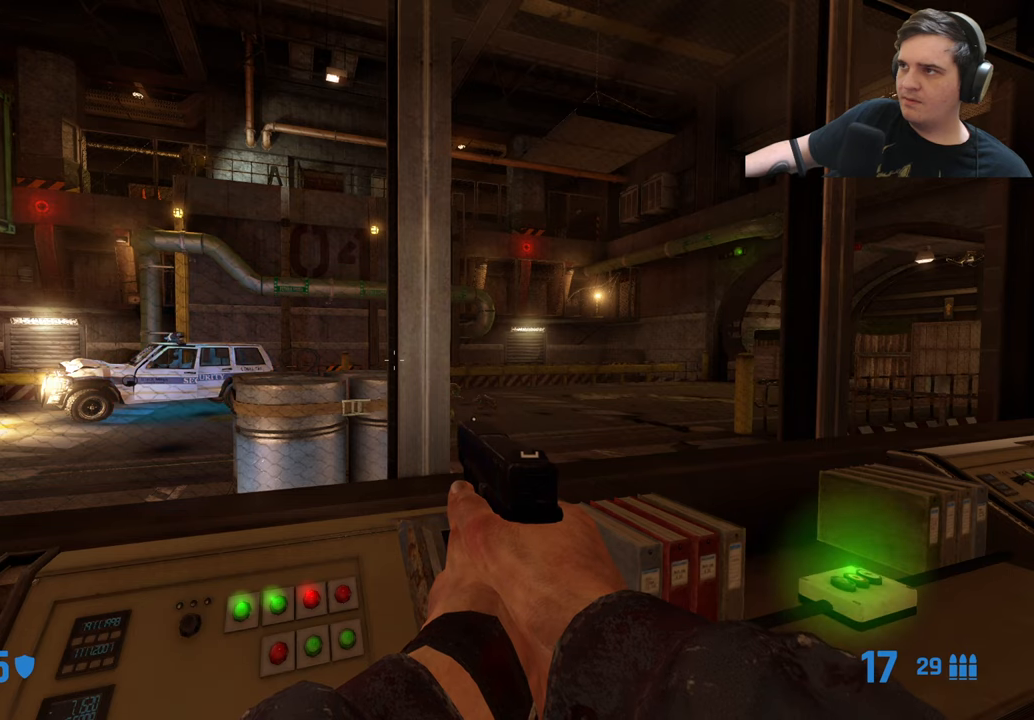
{"keys": ["e"], "events": []}
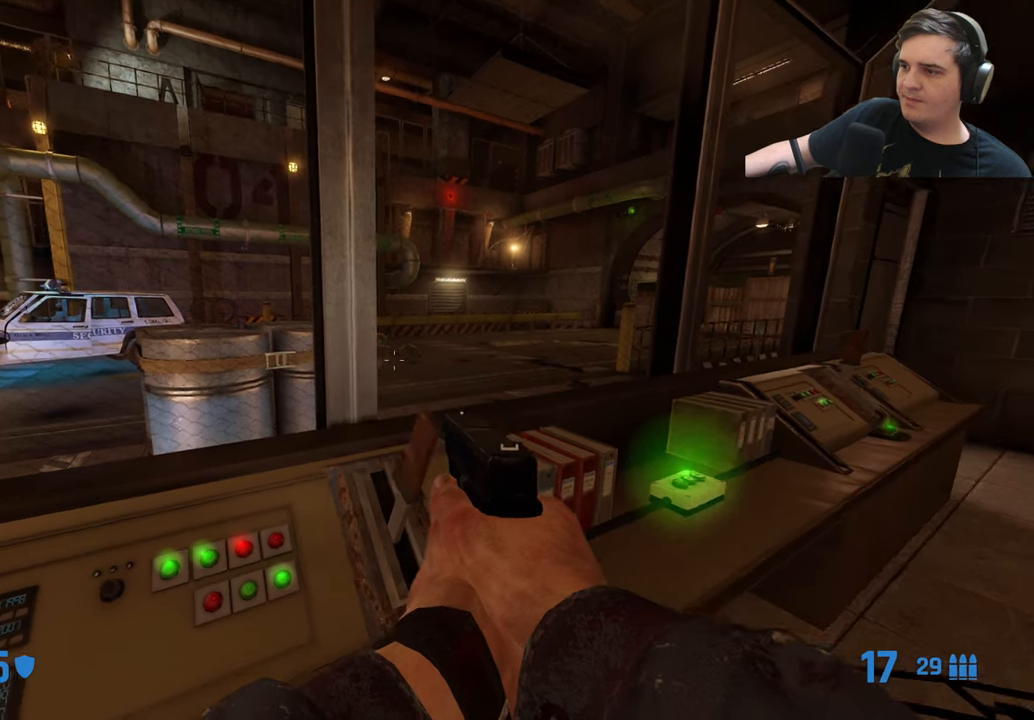
{"keys": ["e"], "events": []}
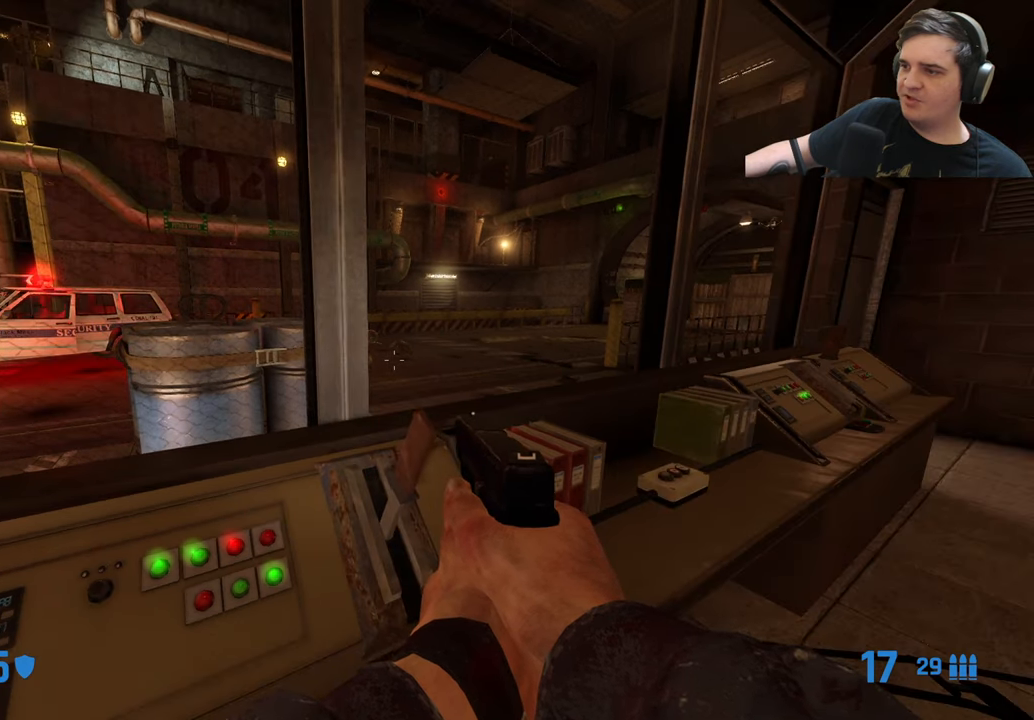
{"keys": ["e"], "events": []}
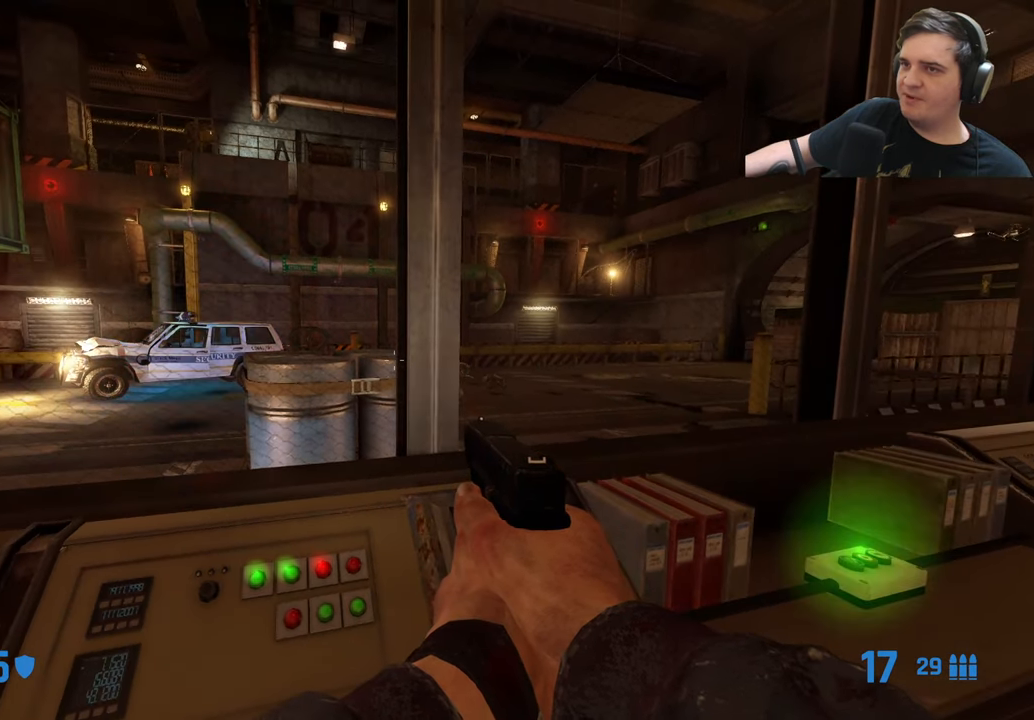
{"keys": ["e"], "events": []}
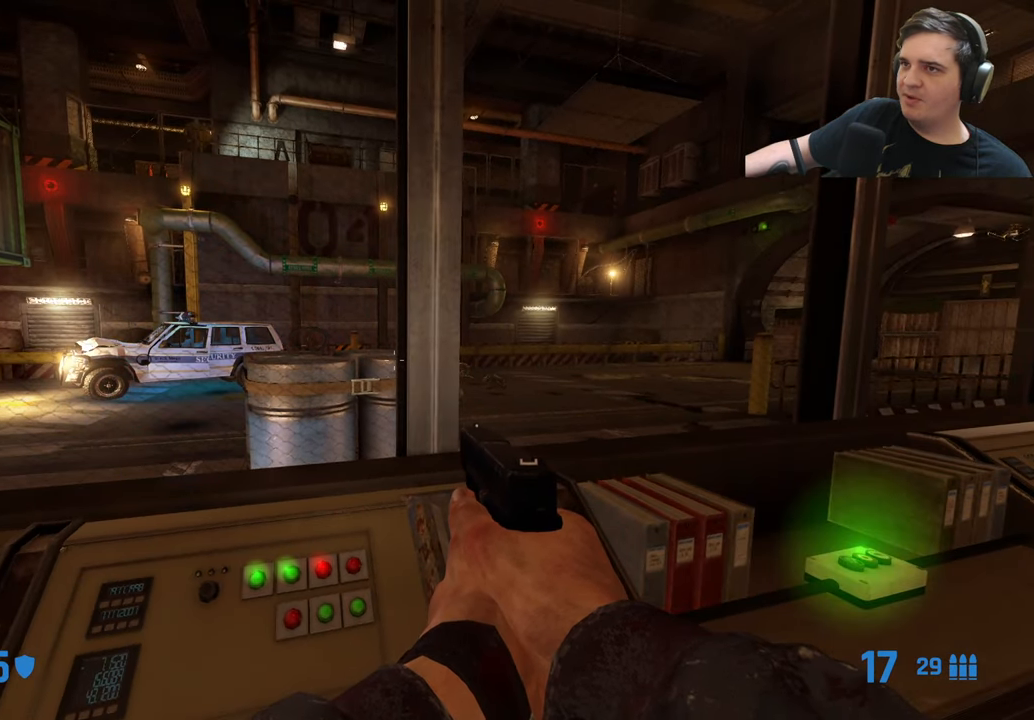
{"keys": ["e"], "events": []}
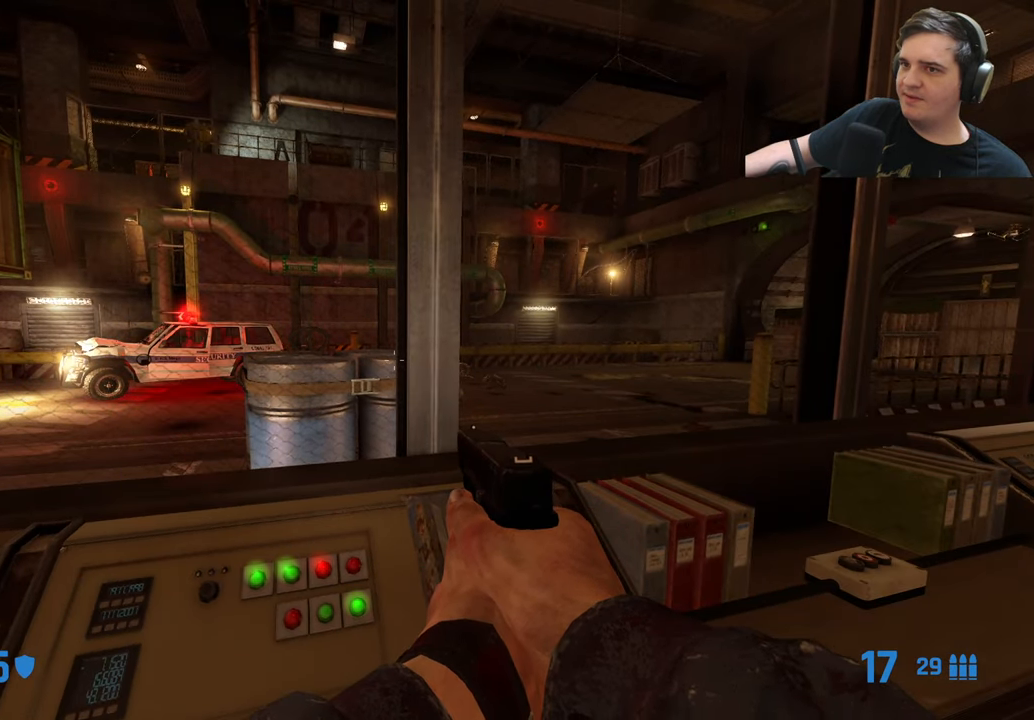
{"keys": ["e"], "events": []}
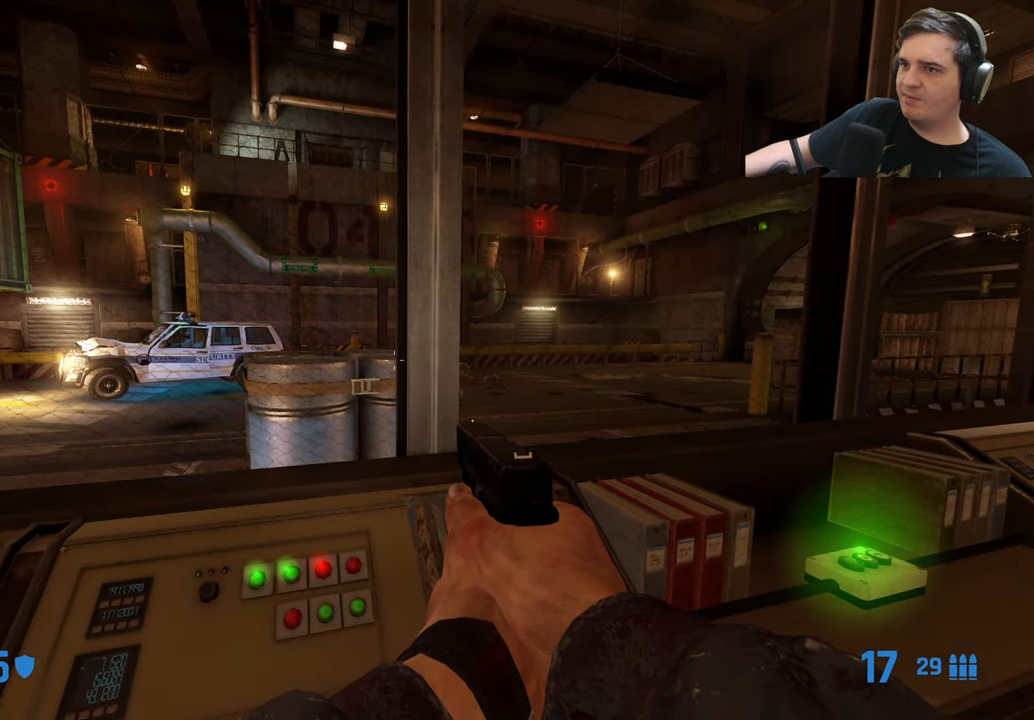
{"keys": ["e"], "events": []}
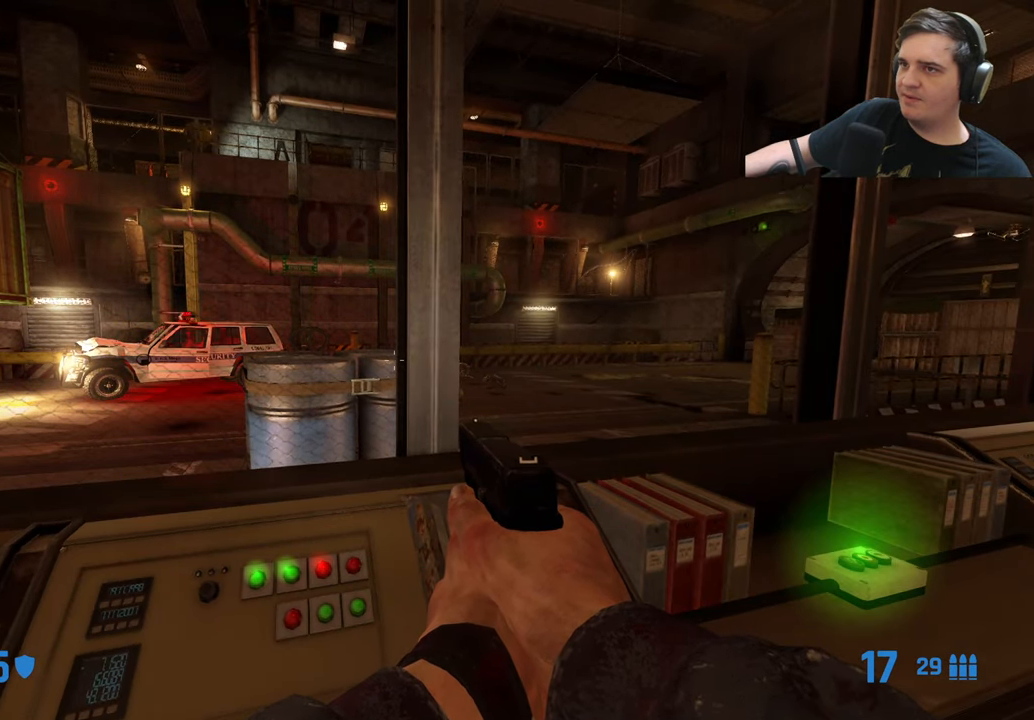
{"keys": ["e"], "events": []}
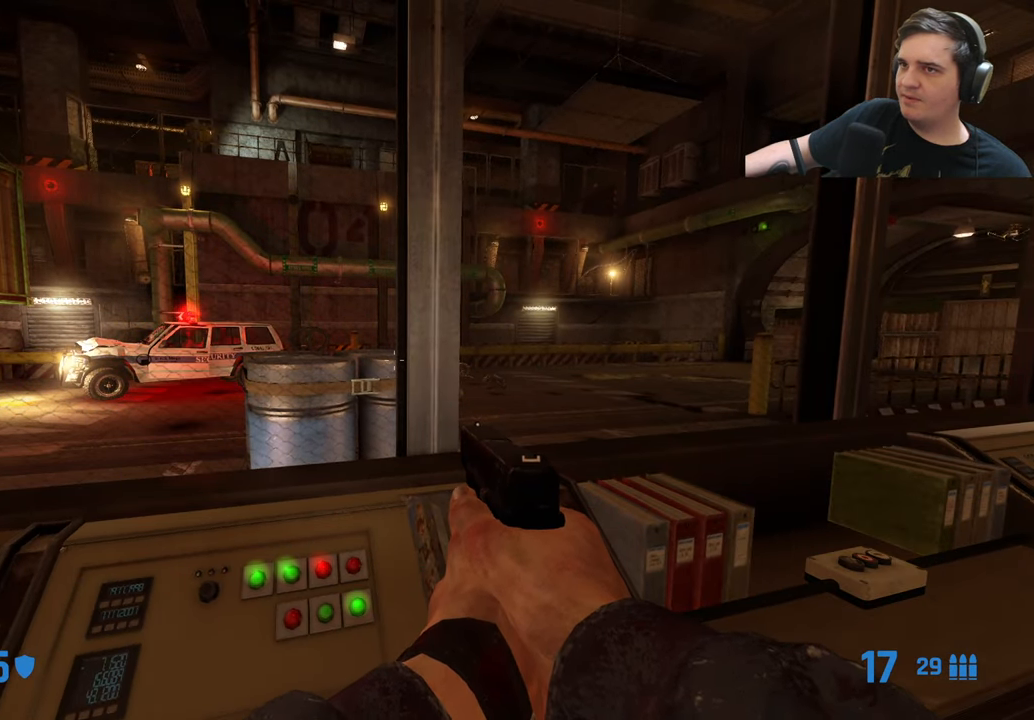
{"keys": ["d"], "events": [[333, "e", "up"], [333, "q", "down"], [433, "d", "down"], [433, "q", "up"]]}
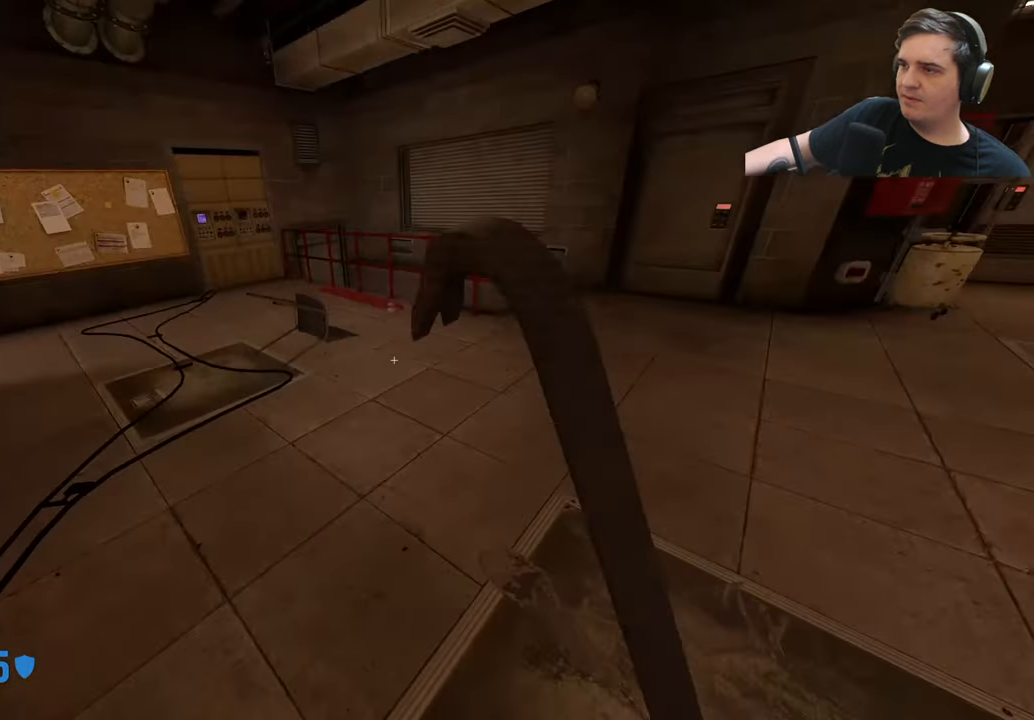
{"keys": ["d", "w"], "events": [[116, "d", "up"], [116, "w", "down"], [316, "q", "down"], [349, "d", "down"], [399, "q", "up"]]}
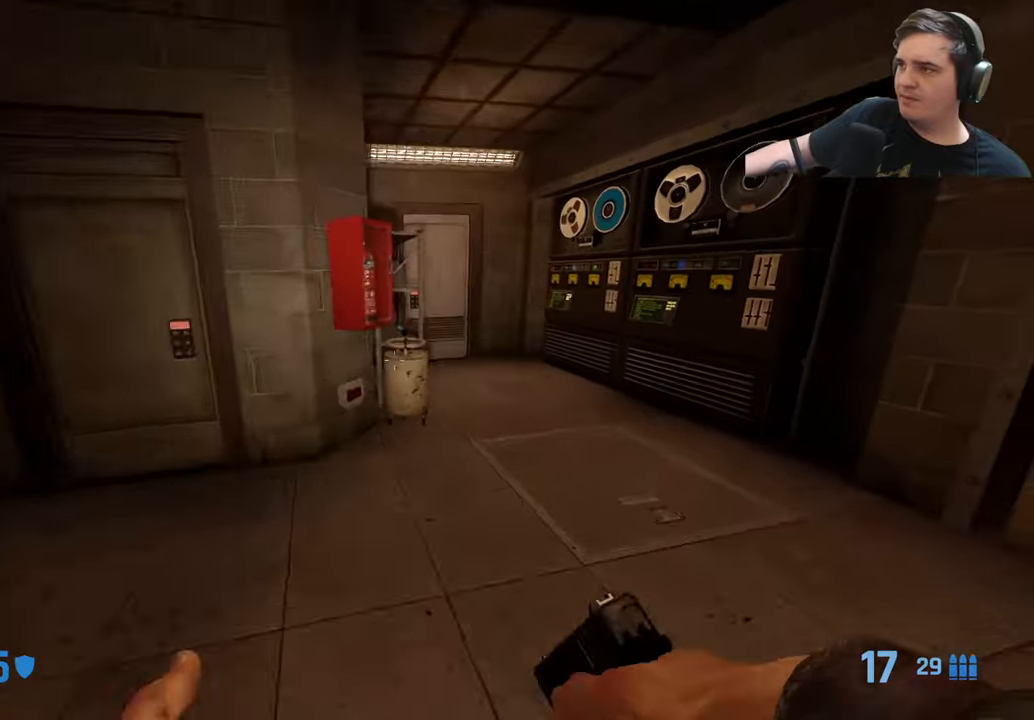
{"keys": ["w"], "events": [[150, "d", "up"], [233, "w", "up"], [283, "a", "down"], [417, "w", "down"], [467, "a", "up"]]}
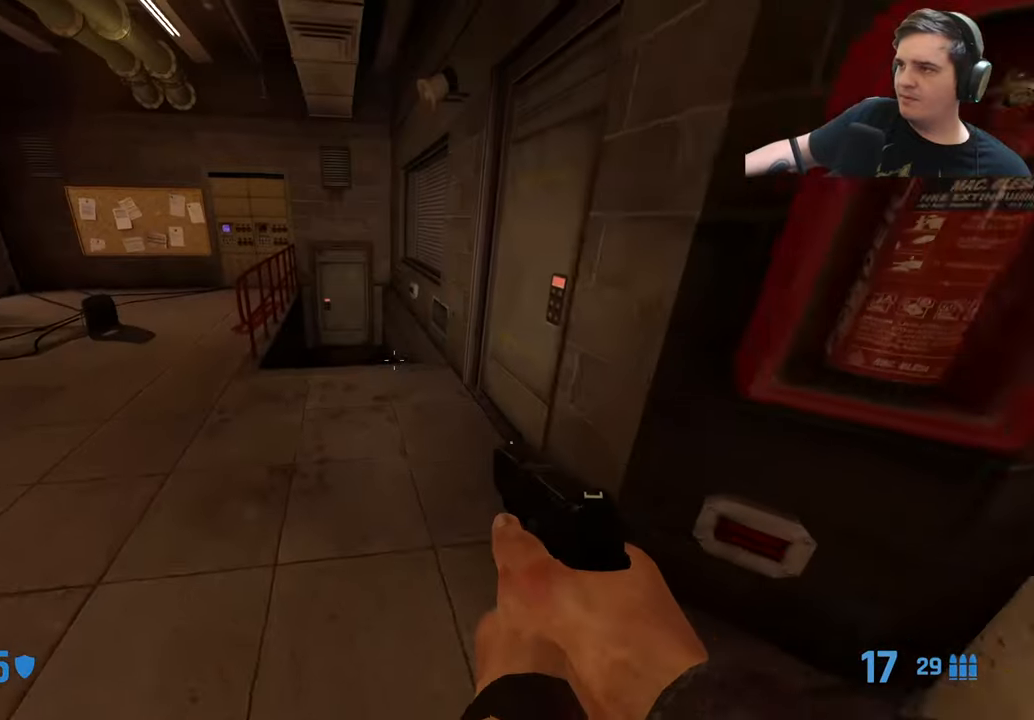
{"keys": ["a", "w"], "events": [[17, "d", "down"], [150, "d", "up"], [250, "a", "down"]]}
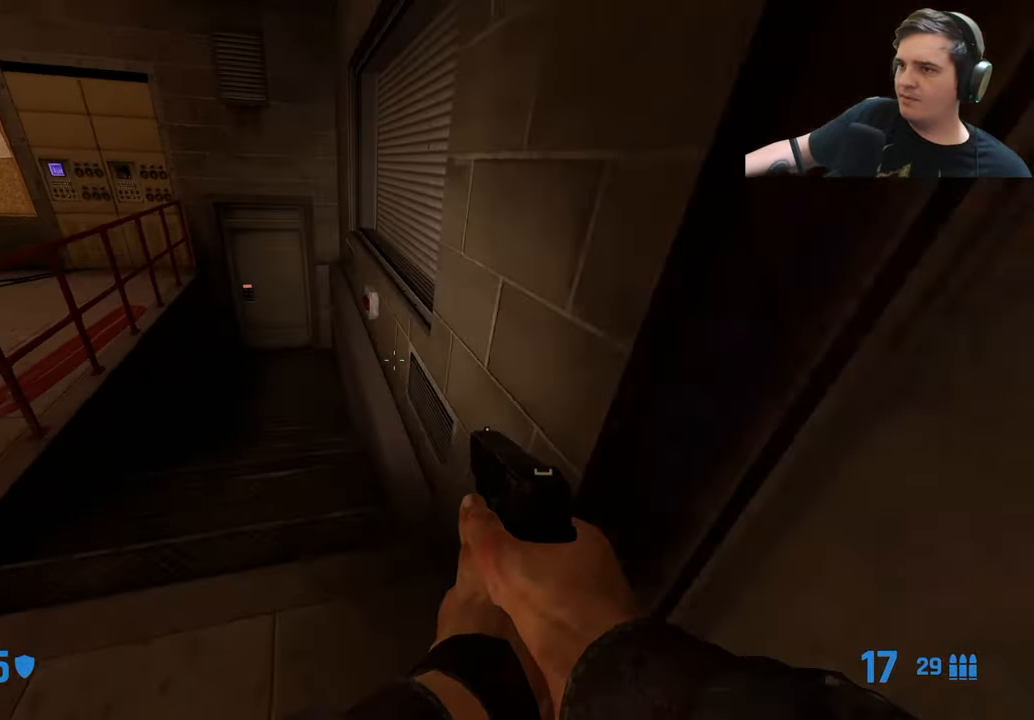
{"keys": ["a"], "events": [[83, "a", "up"], [167, "w", "up"], [217, "a", "down"]]}
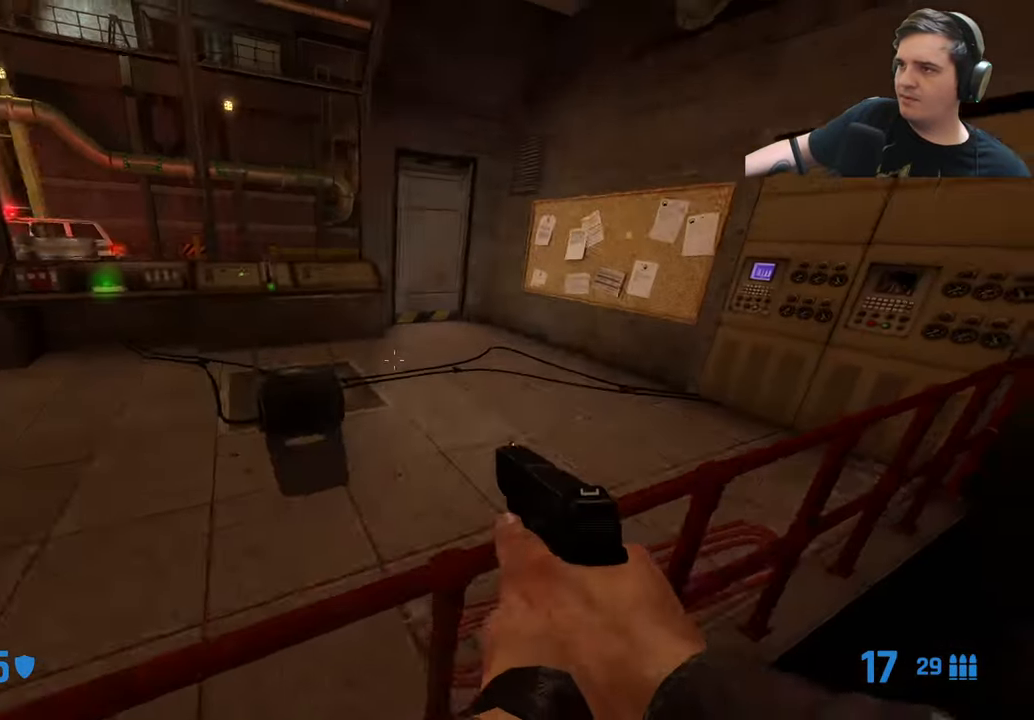
{"keys": ["w"], "events": [[100, "w", "down"], [233, "a", "up"]]}
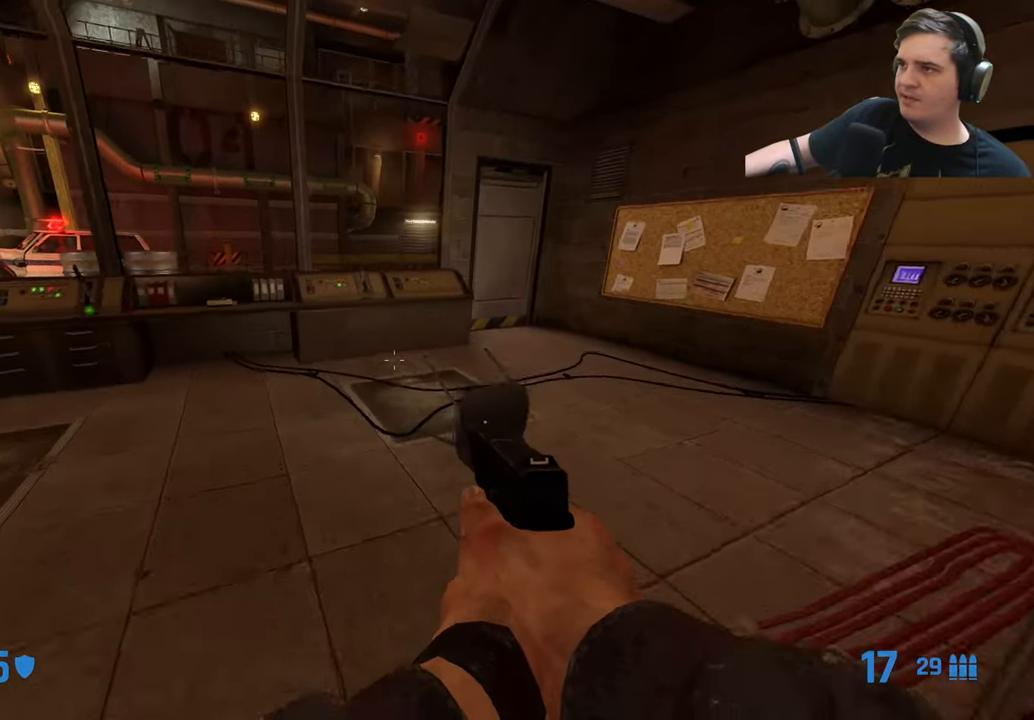
{"keys": [], "events": [[17, "a", "down"], [167, "a", "up"], [167, "d", "down"], [250, "d", "up"], [433, "w", "up"]]}
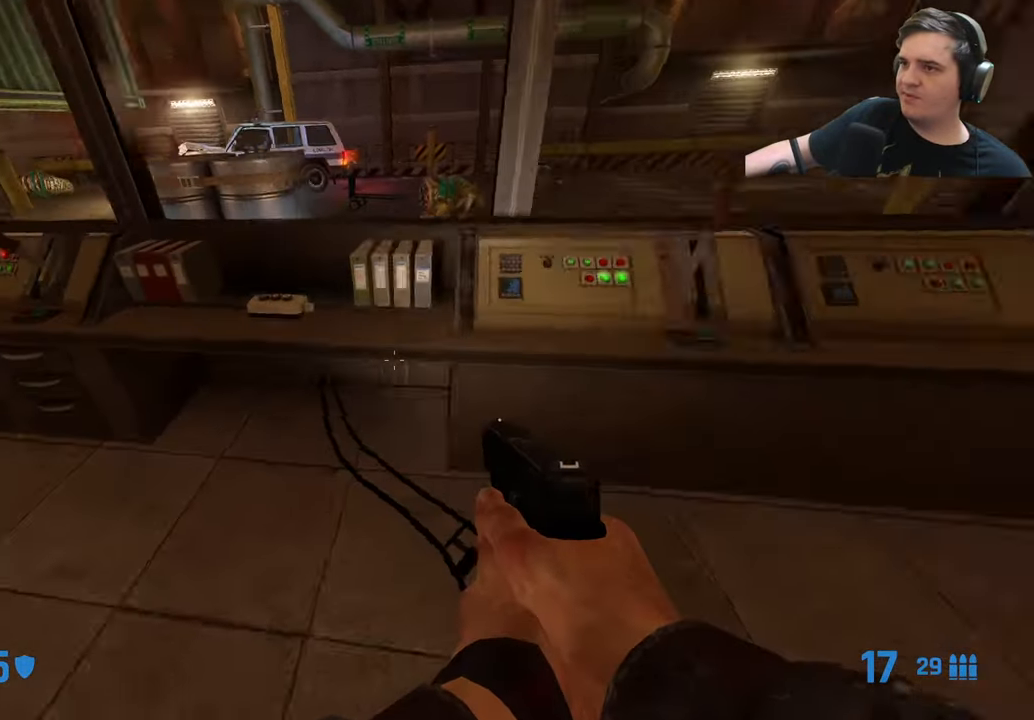
{"keys": [], "events": [[33, "a", "down"], [117, "a", "up"]]}
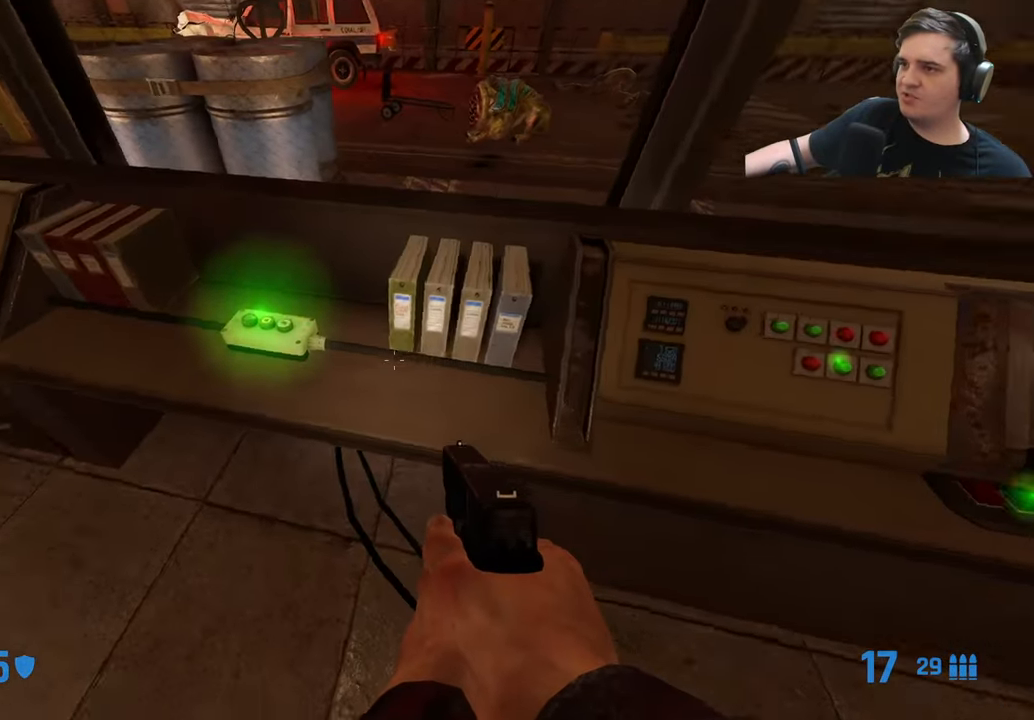
{"keys": [], "events": [[133, "a", "down"], [183, "w", "down"], [233, "a", "up"], [283, "w", "up"], [367, "e", "down"], [467, "e", "up"]]}
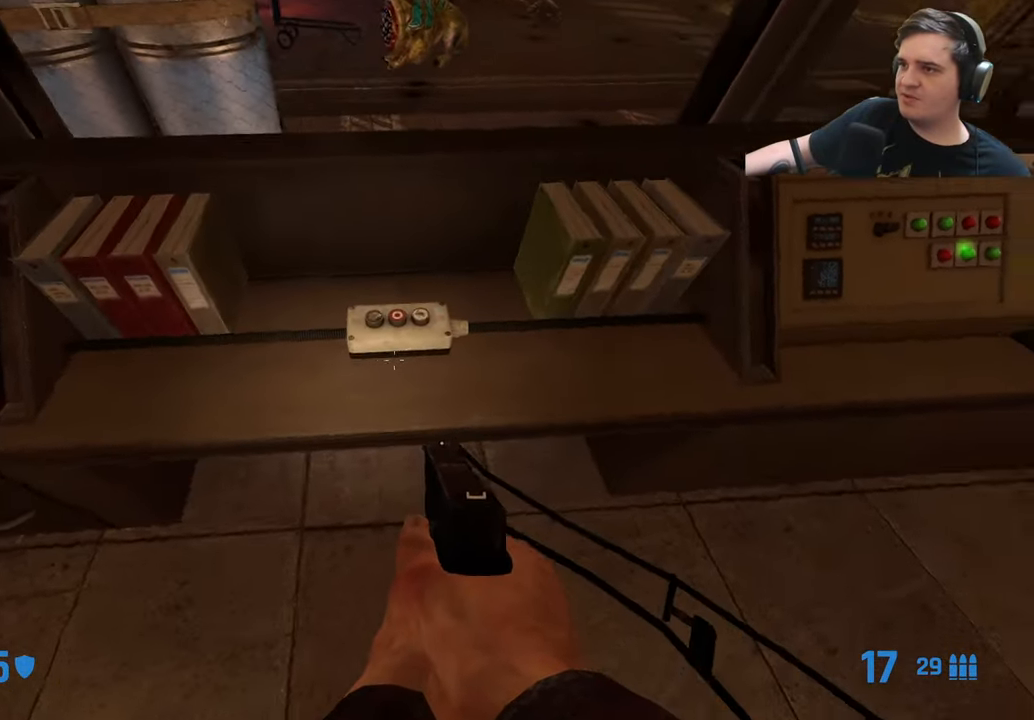
{"keys": ["d", "w"], "events": [[117, "d", "down"], [200, "w", "down"]]}